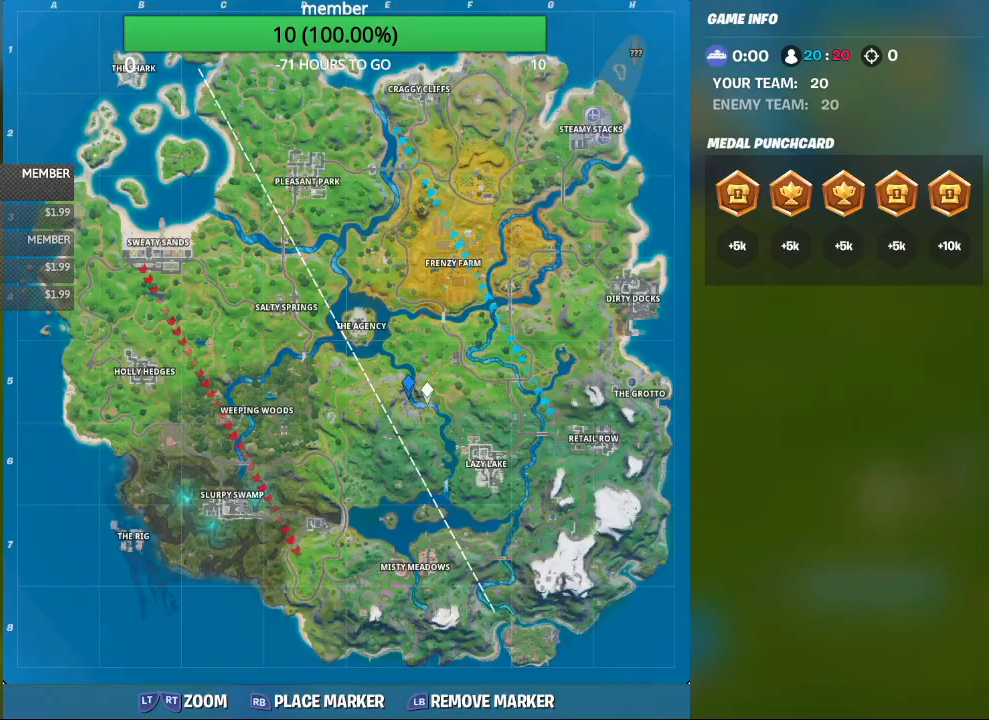
Gameplay with a controller (Xbox layout); each line is a JSON object with the inputs held at the frame after it. "events" lists button and stick changes between this image and that frame as [ms after this image, input, new state], when the widget could be followed in between.
{"buttons": [], "left_stick": "up", "right_stick": "center", "events": [[67, "left_stick", "up"], [67, "right_stick", "center"], [133, "A", "down"], [333, "A", "up"]]}
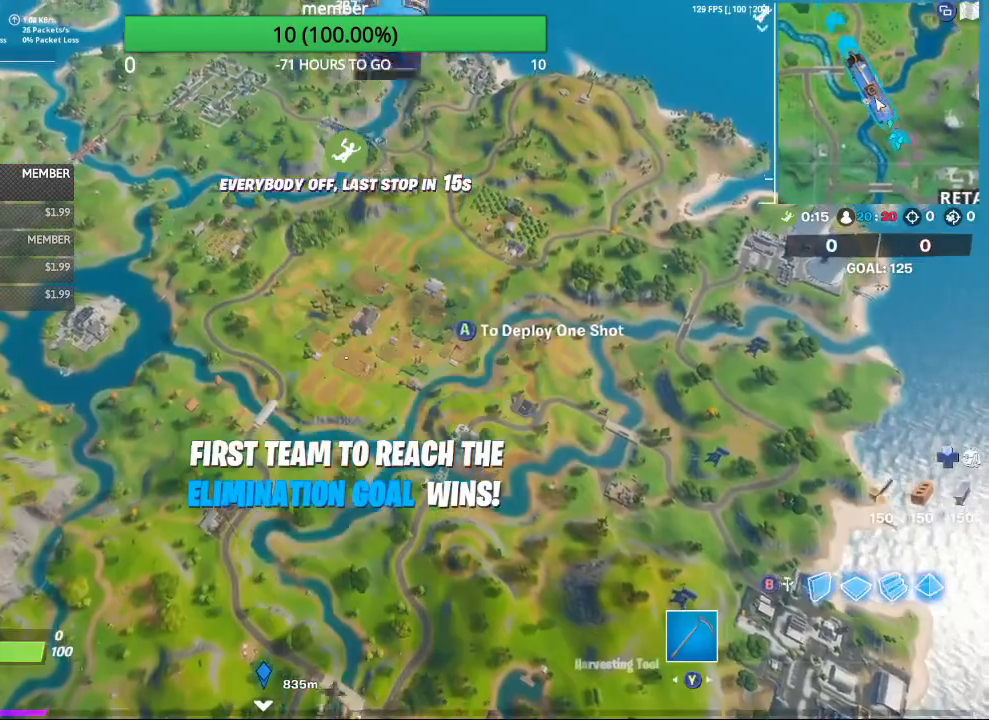
{"buttons": [], "left_stick": "up", "right_stick": "center", "events": [[167, "right_stick", "down"], [333, "right_stick", "center"]]}
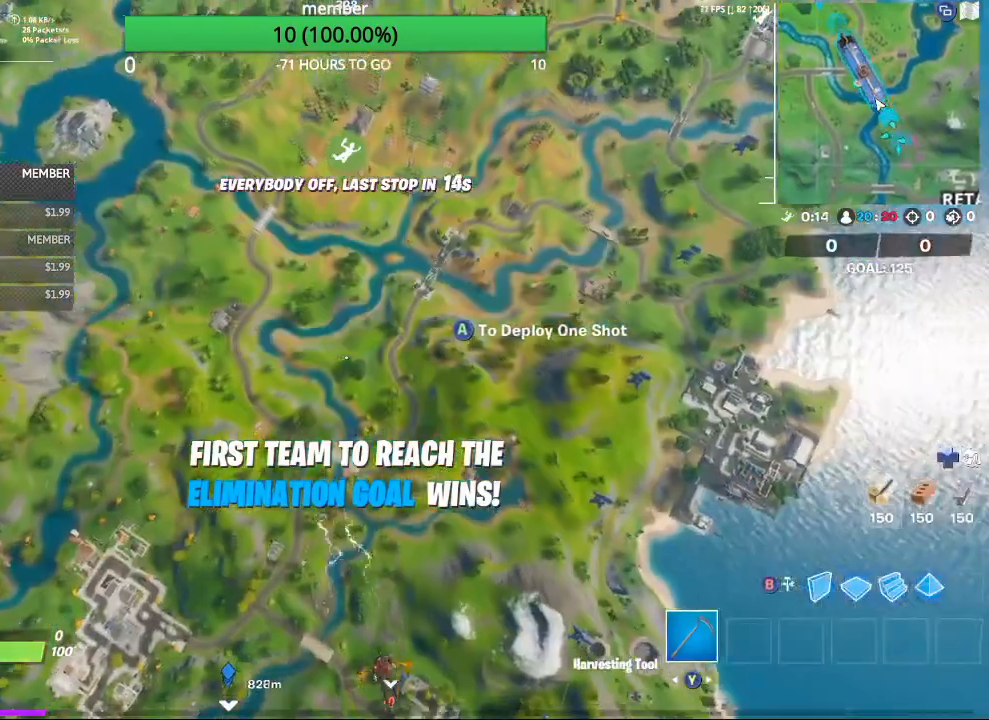
{"buttons": [], "left_stick": "up", "right_stick": "center", "events": []}
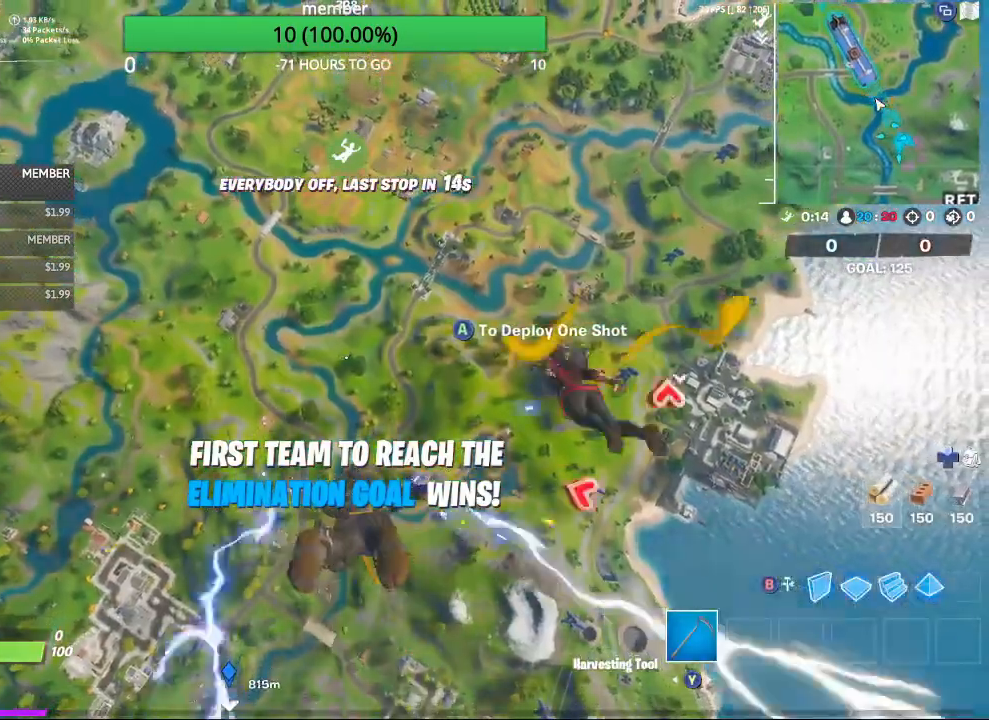
{"buttons": [], "left_stick": "up", "right_stick": "center", "events": []}
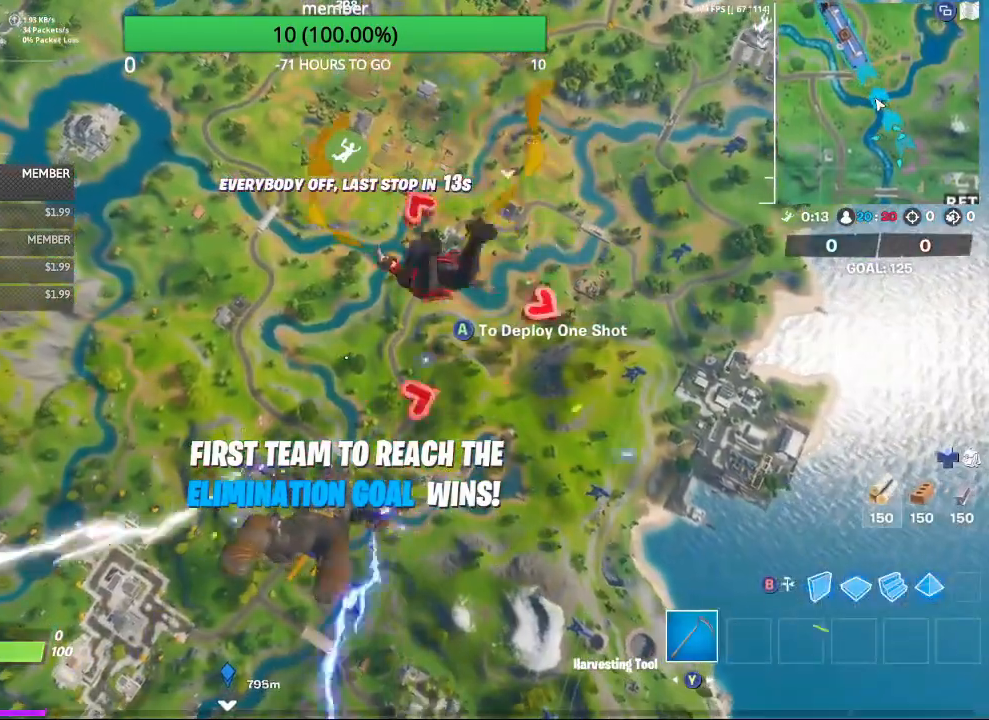
{"buttons": [], "left_stick": "up", "right_stick": "center", "events": []}
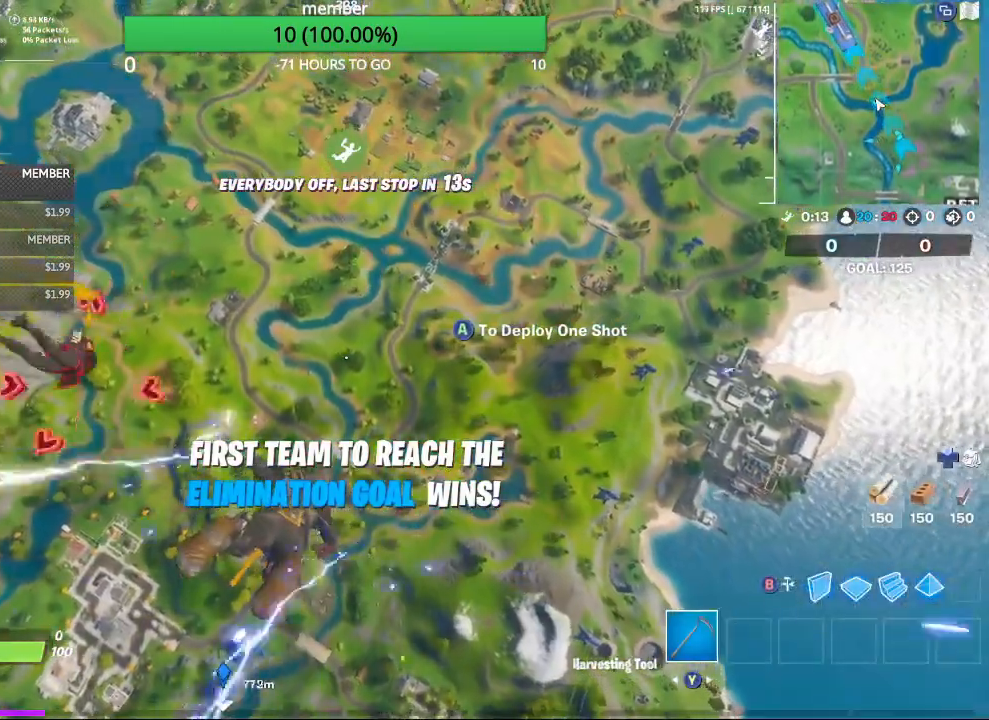
{"buttons": [], "left_stick": "up", "right_stick": "center", "events": []}
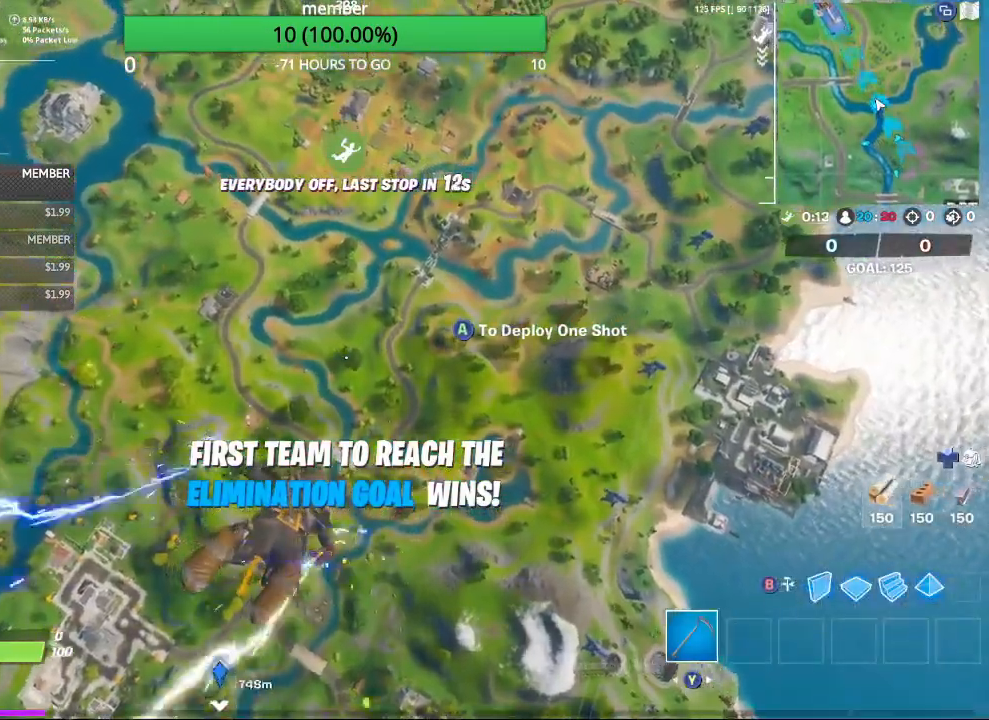
{"buttons": [], "left_stick": "up", "right_stick": "center", "events": [[167, "right_stick", "down-left"], [300, "right_stick", "center"]]}
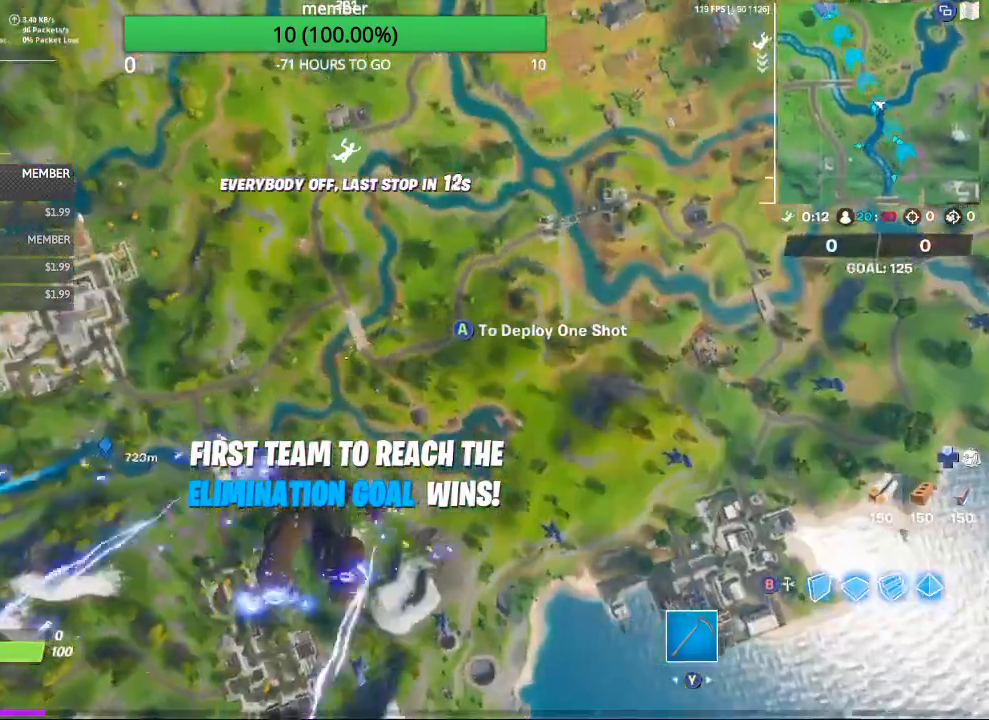
{"buttons": [], "left_stick": "up", "right_stick": "center", "events": []}
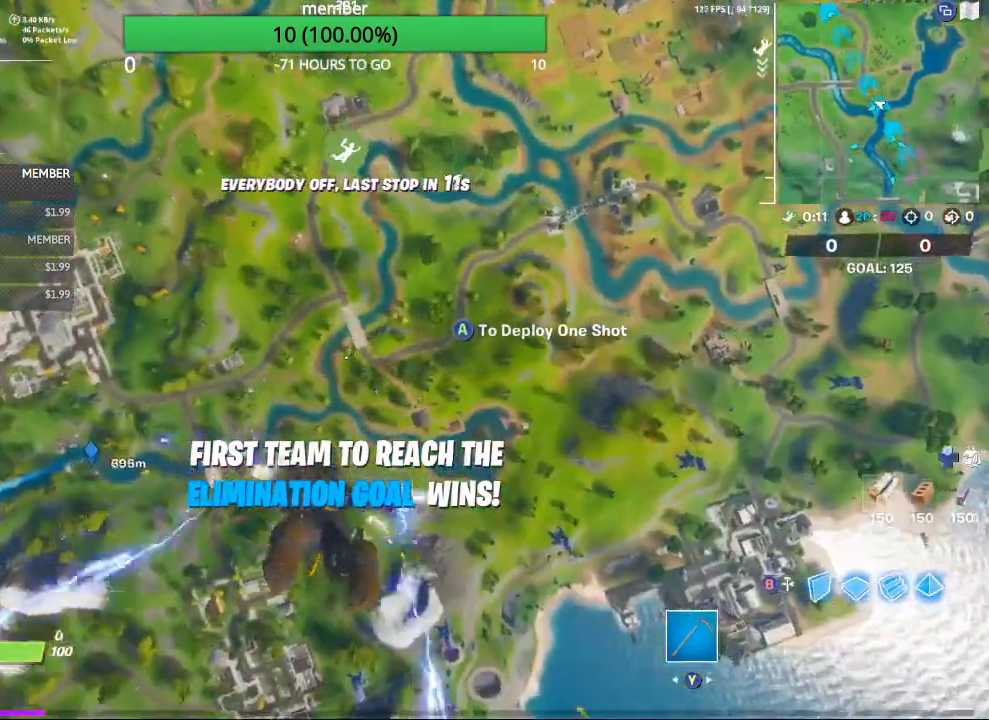
{"buttons": [], "left_stick": "up", "right_stick": "right", "events": [[33, "right_stick", "right"], [233, "right_stick", "center"], [433, "right_stick", "right"]]}
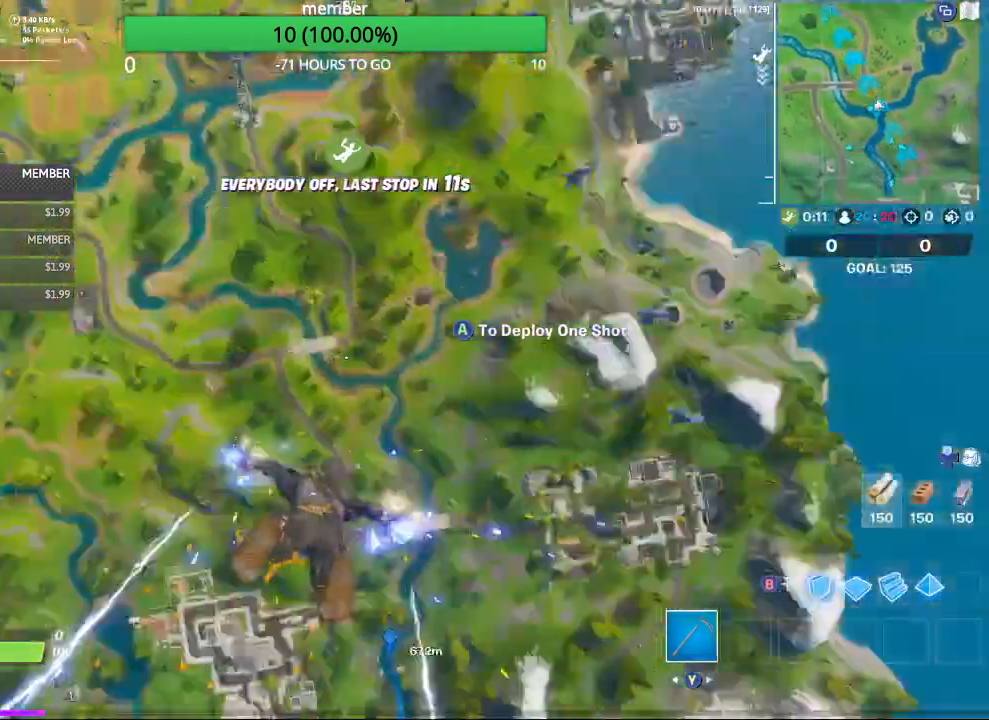
{"buttons": [], "left_stick": "up", "right_stick": "right", "events": [[233, "right_stick", "center"], [500, "right_stick", "right"]]}
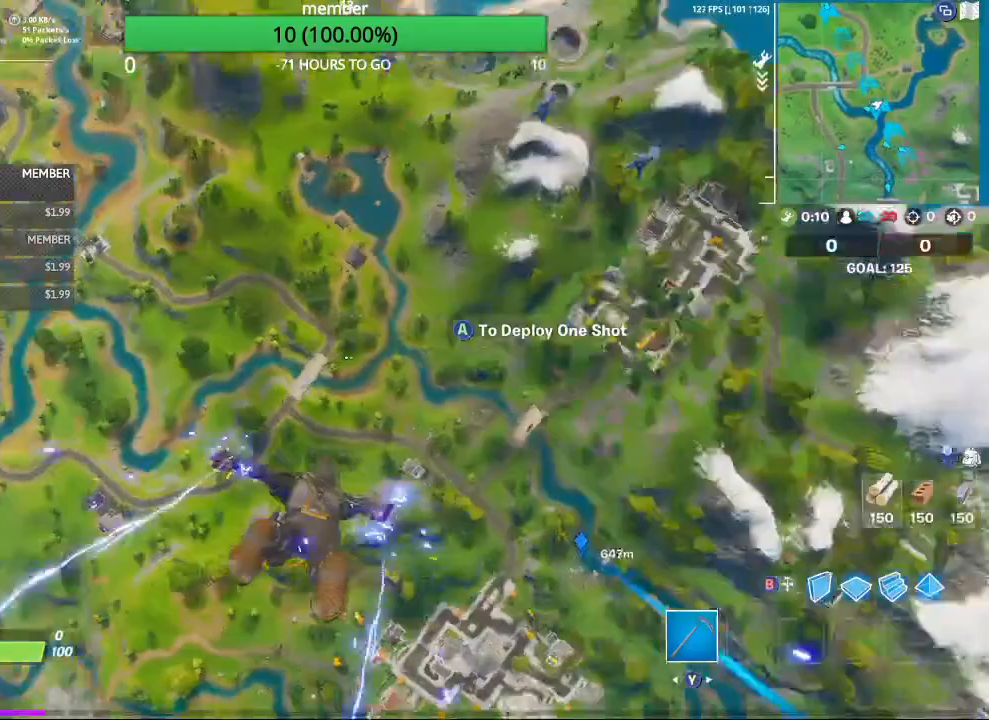
{"buttons": [], "left_stick": "up", "right_stick": "center", "events": [[233, "right_stick", "center"]]}
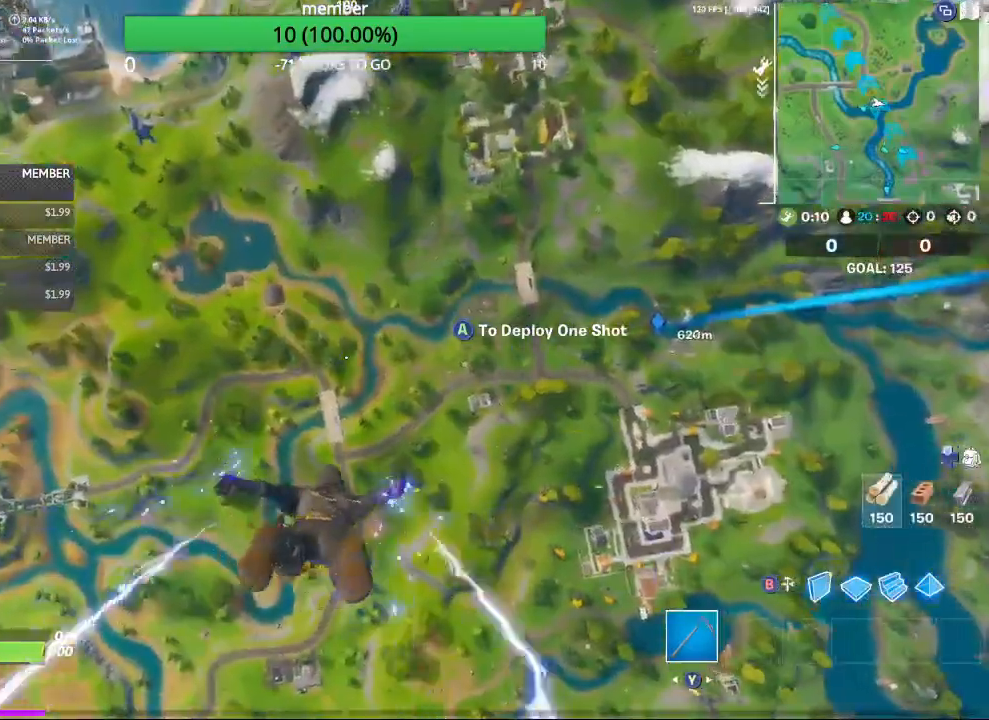
{"buttons": [], "left_stick": "up", "right_stick": "center", "events": [[67, "right_stick", "right"], [233, "right_stick", "center"]]}
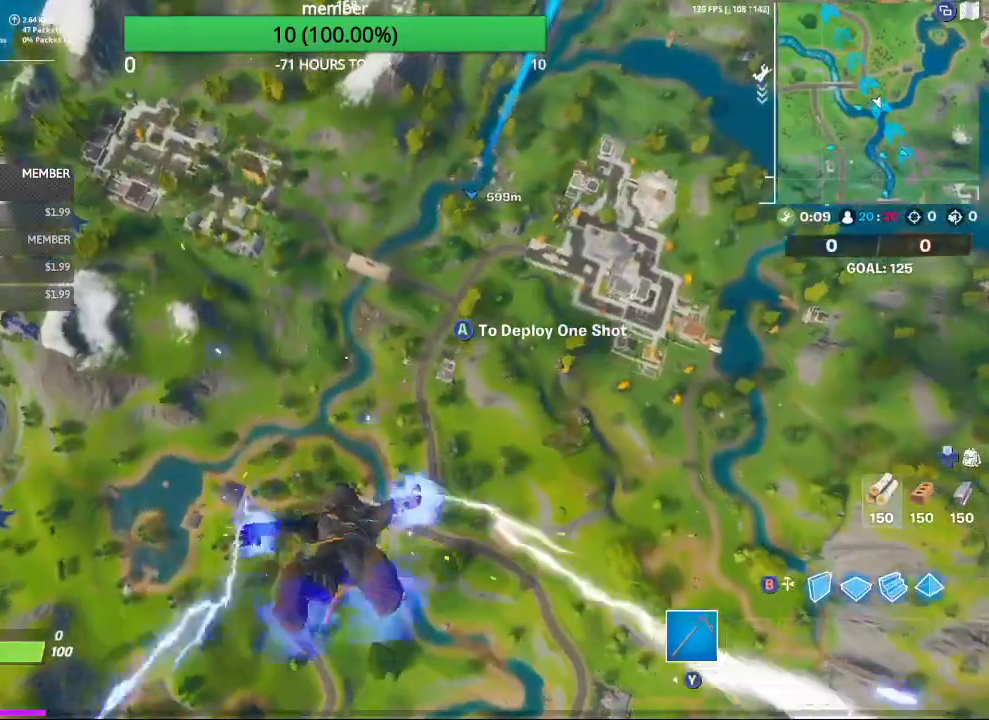
{"buttons": [], "left_stick": "up", "right_stick": "center", "events": []}
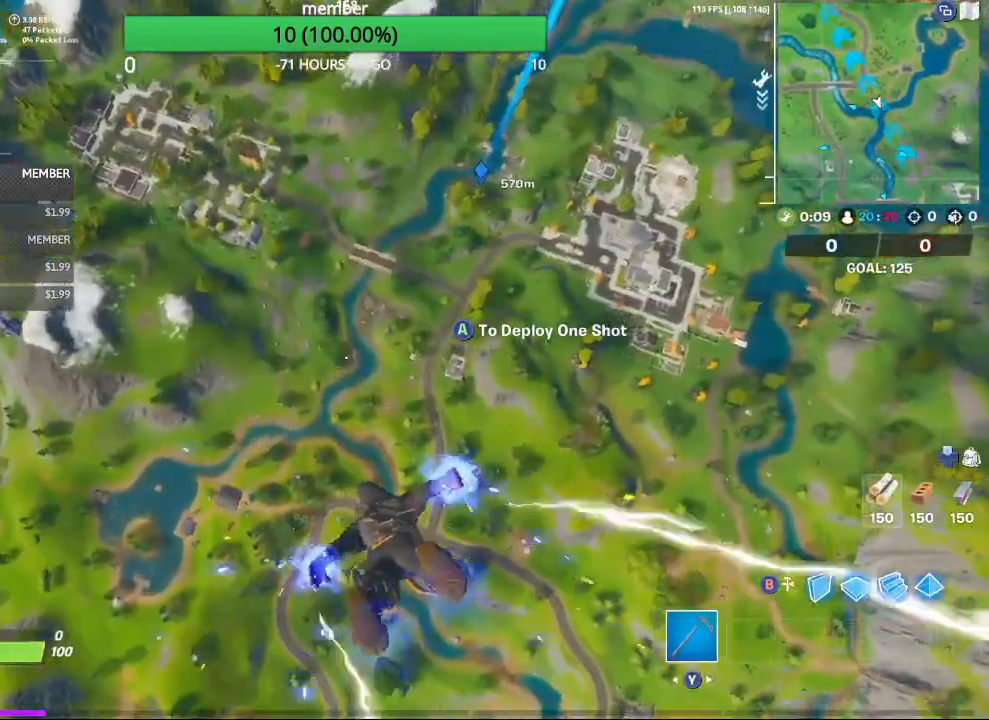
{"buttons": [], "left_stick": "up-left", "right_stick": "center", "events": [[333, "left_stick", "up-left"]]}
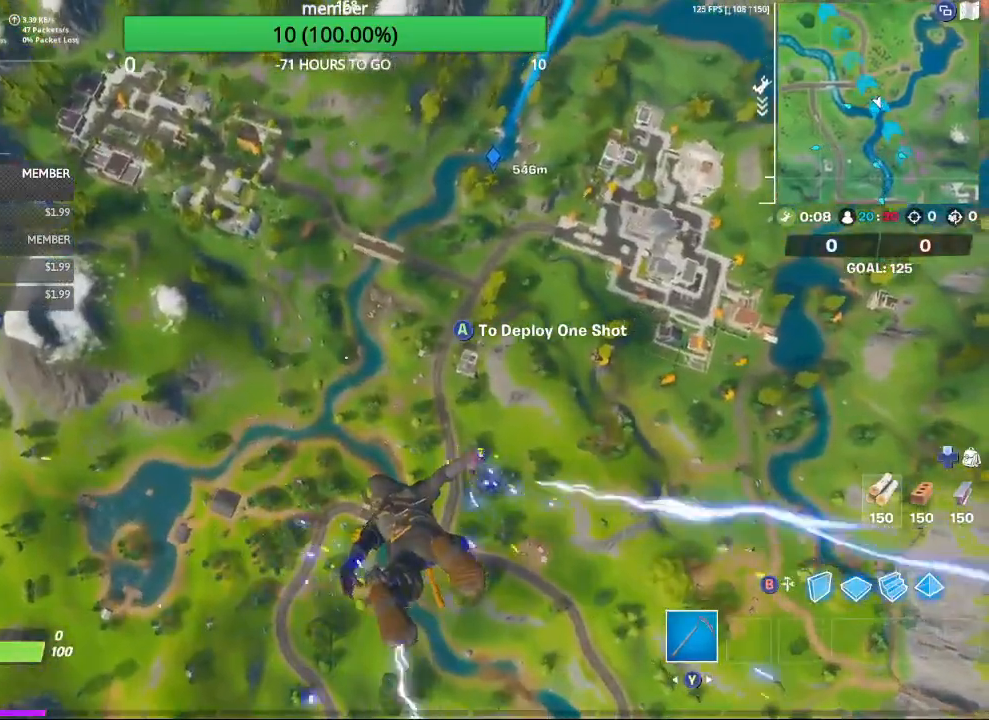
{"buttons": [], "left_stick": "up-left", "right_stick": "center", "events": [[300, "right_stick", "up-right"], [433, "right_stick", "center"]]}
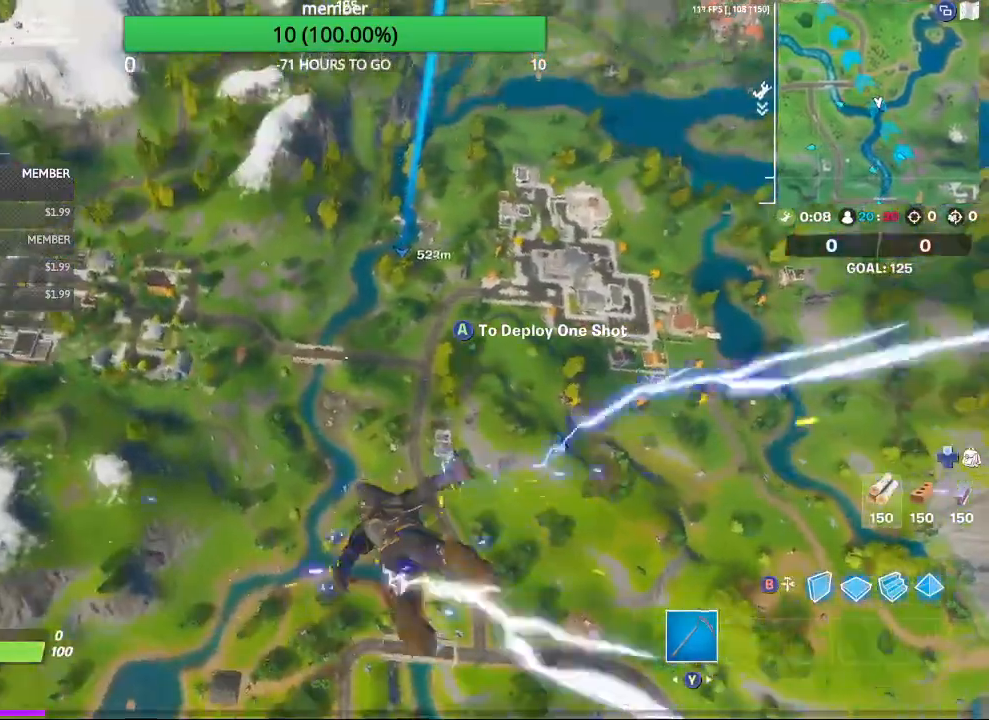
{"buttons": [], "left_stick": "up-left", "right_stick": "center", "events": []}
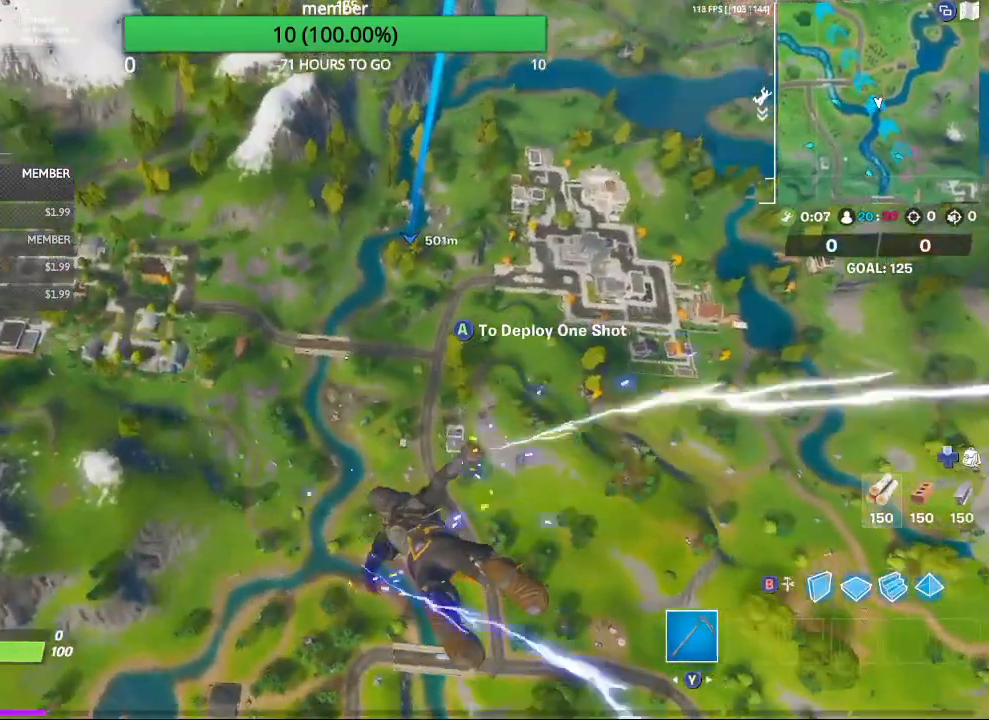
{"buttons": [], "left_stick": "up-left", "right_stick": "center", "events": []}
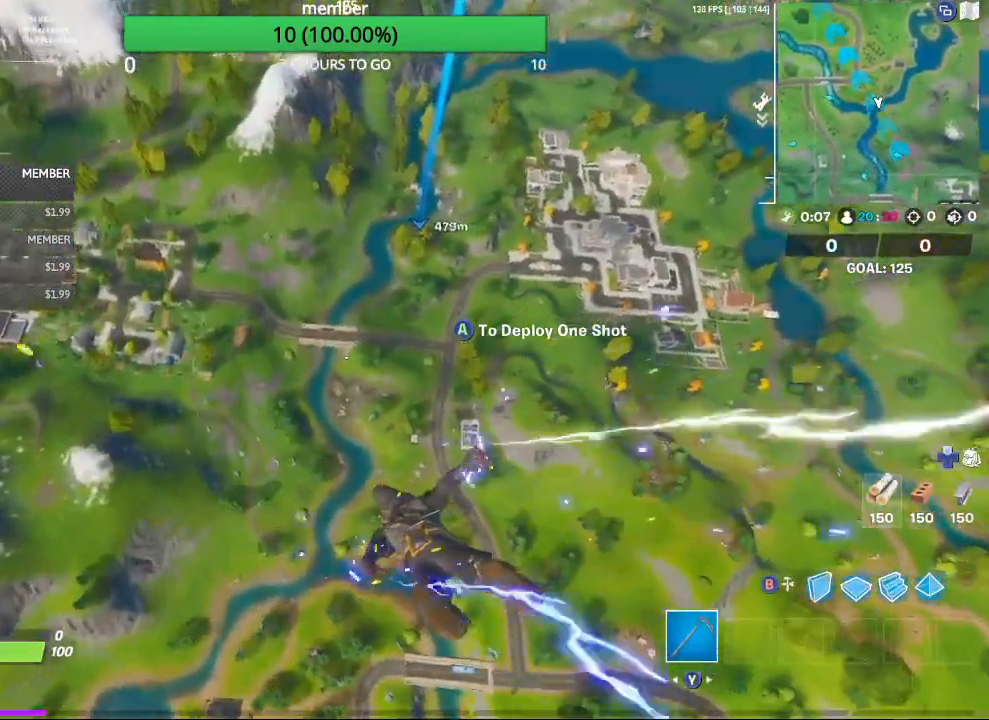
{"buttons": [], "left_stick": "up-left", "right_stick": "center", "events": [[133, "right_stick", "up"], [267, "right_stick", "center"]]}
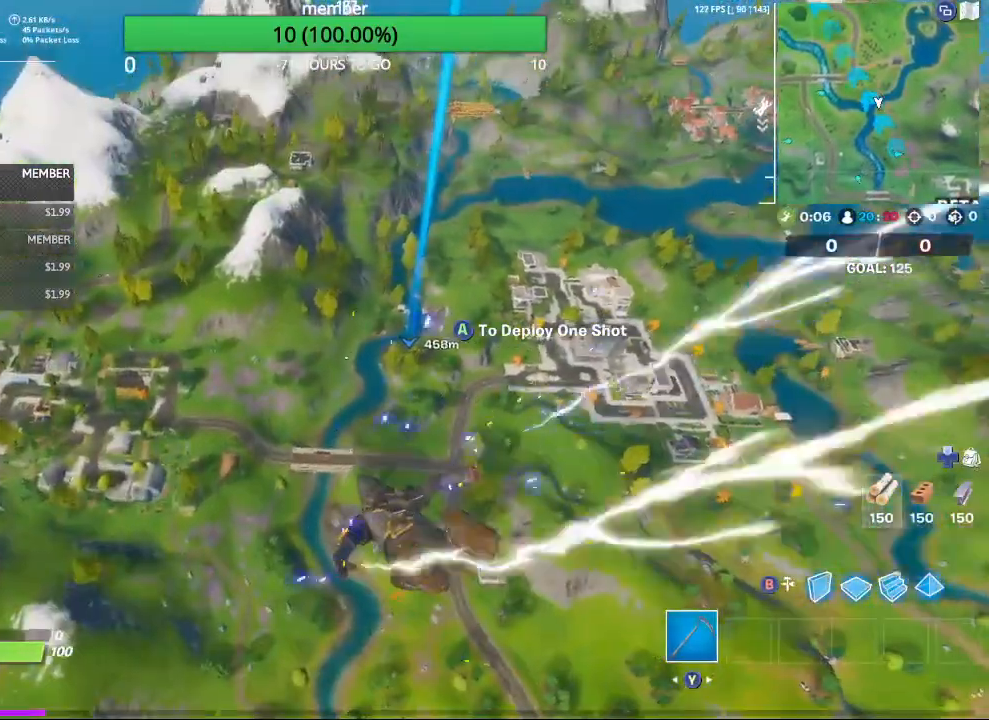
{"buttons": [], "left_stick": "up-left", "right_stick": "center", "events": []}
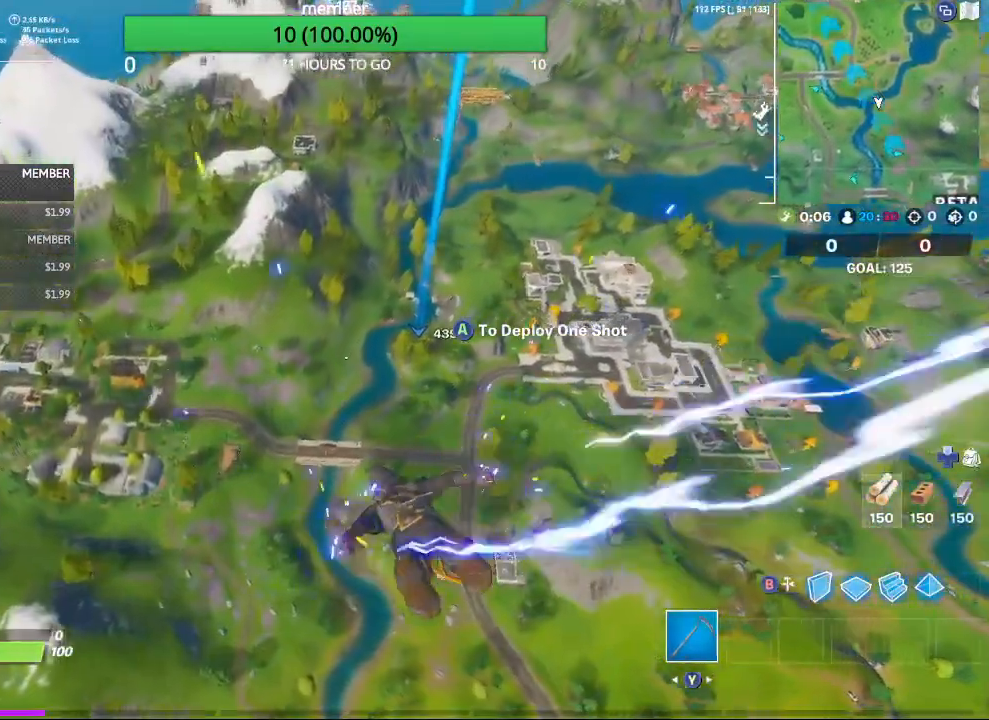
{"buttons": [], "left_stick": "up-left", "right_stick": "center", "events": []}
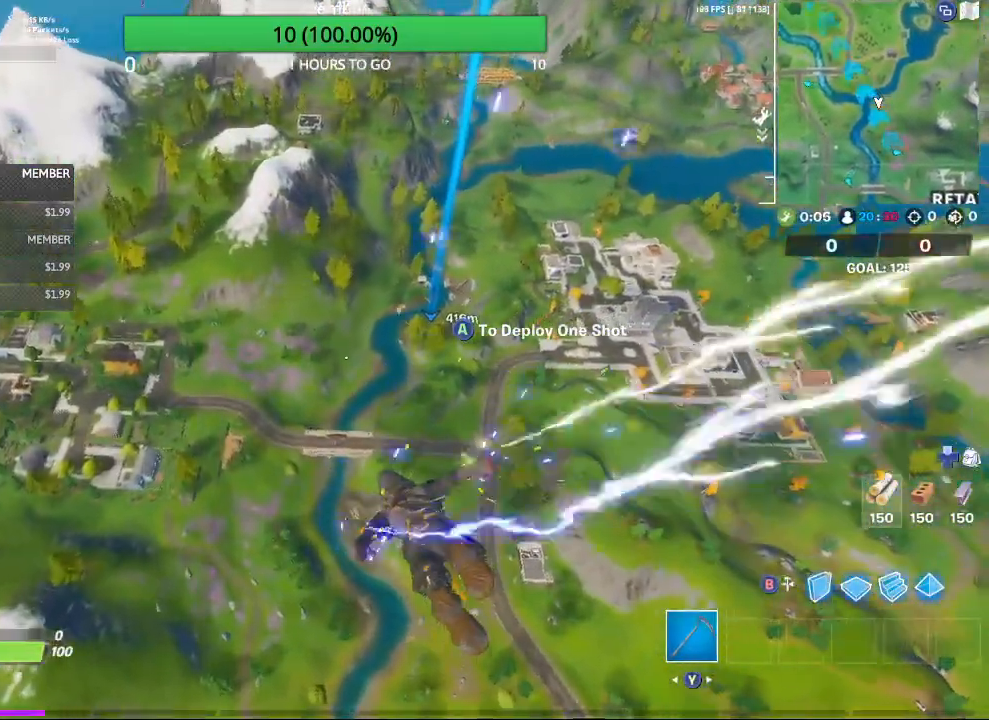
{"buttons": [], "left_stick": "up-left", "right_stick": "center", "events": []}
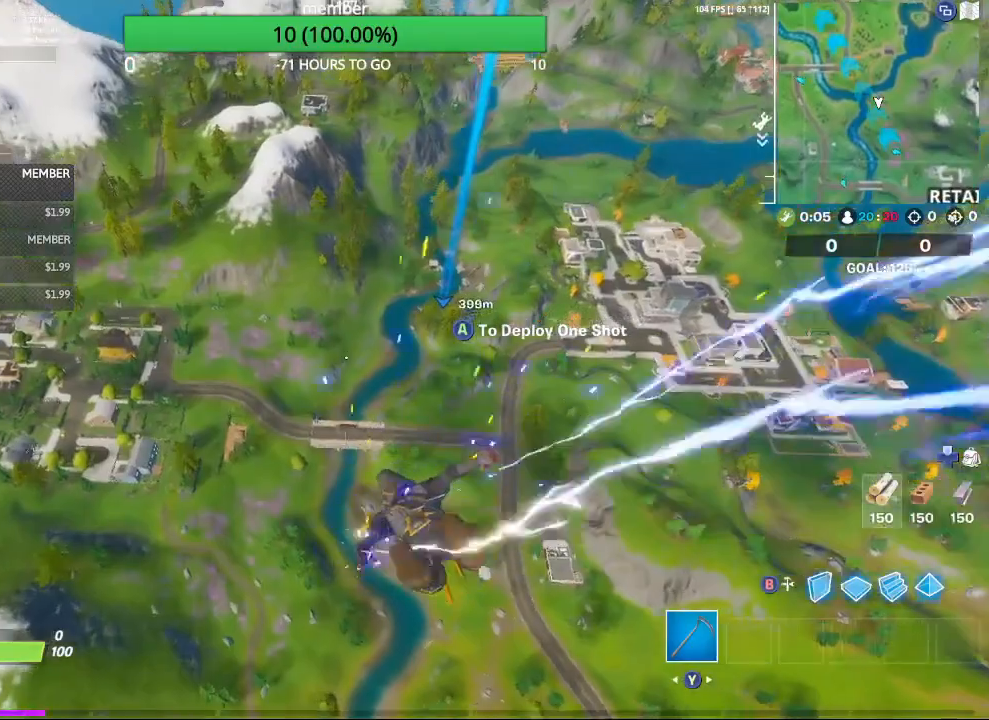
{"buttons": [], "left_stick": "up-left", "right_stick": "center", "events": []}
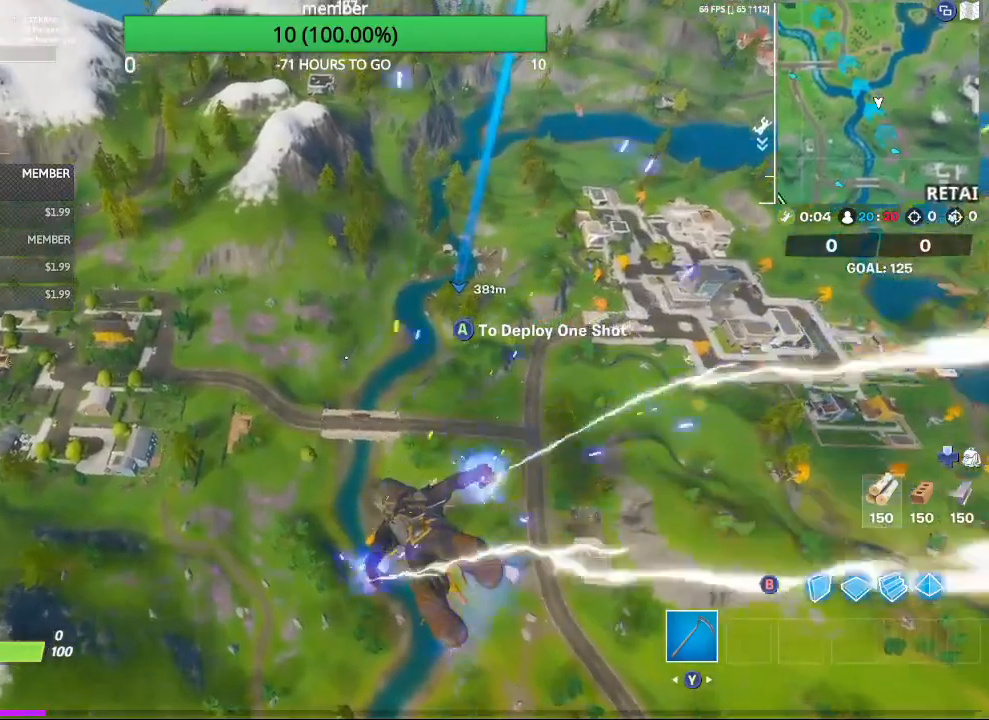
{"buttons": [], "left_stick": "up-left", "right_stick": "up-right", "events": [[33, "right_stick", "up-right"], [167, "right_stick", "center"], [467, "right_stick", "up-right"]]}
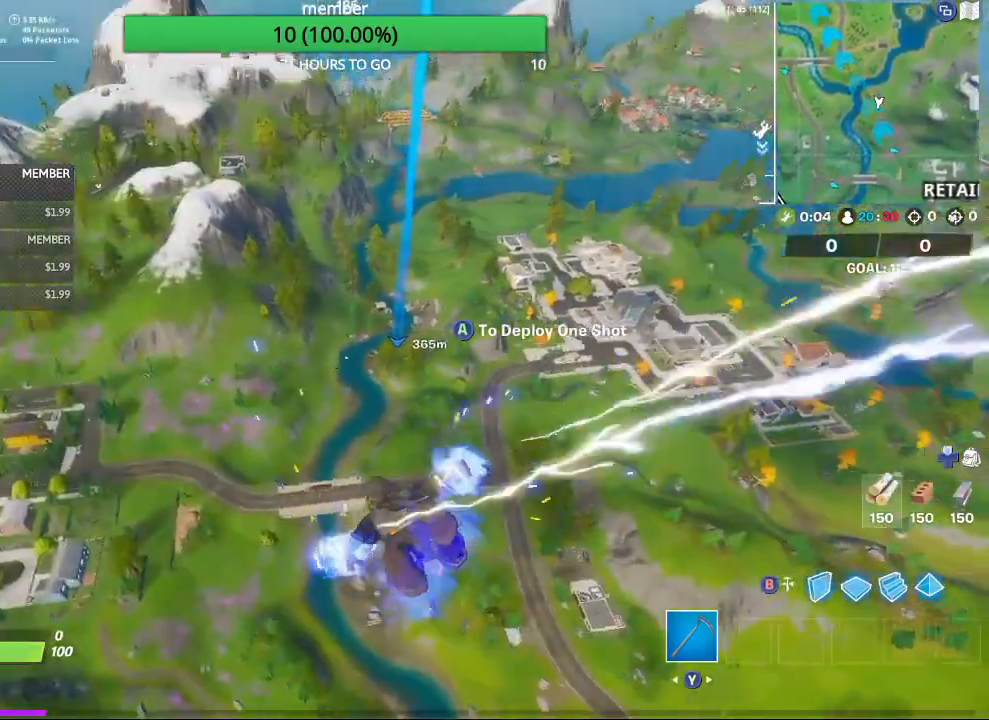
{"buttons": [], "left_stick": "up-left", "right_stick": "center", "events": [[133, "right_stick", "center"]]}
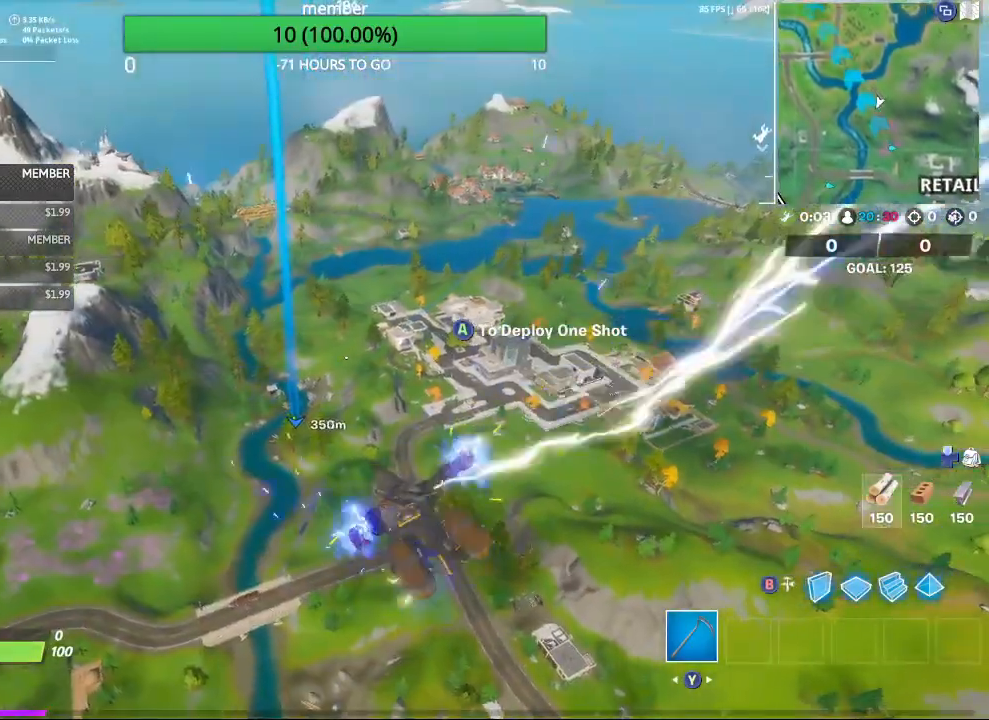
{"buttons": [], "left_stick": "up-left", "right_stick": "center", "events": []}
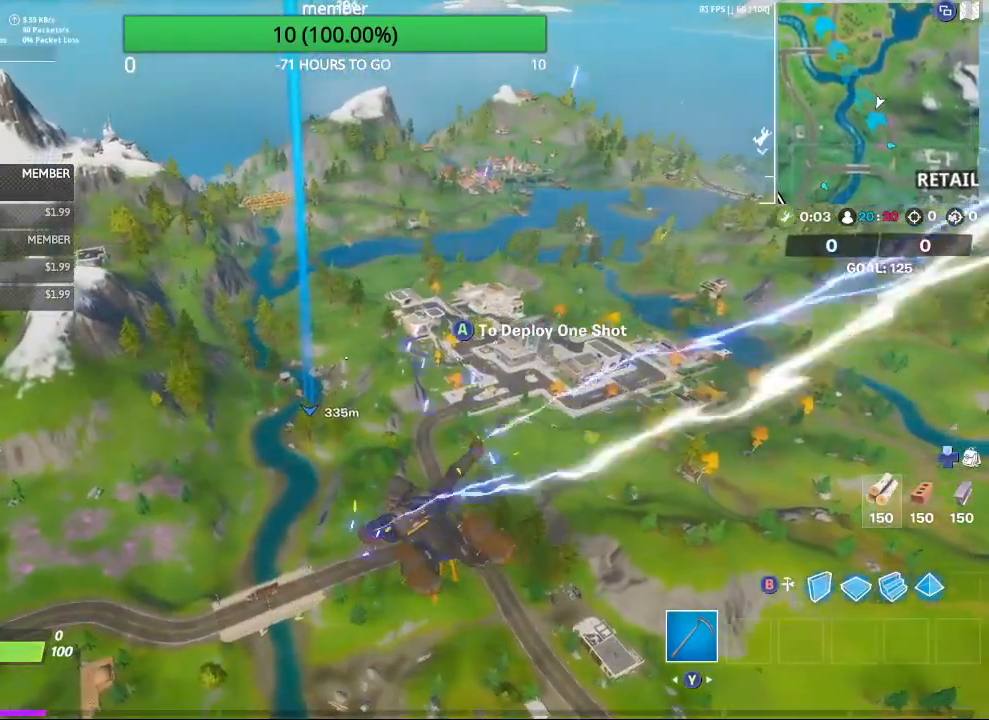
{"buttons": [], "left_stick": "up-left", "right_stick": "center", "events": []}
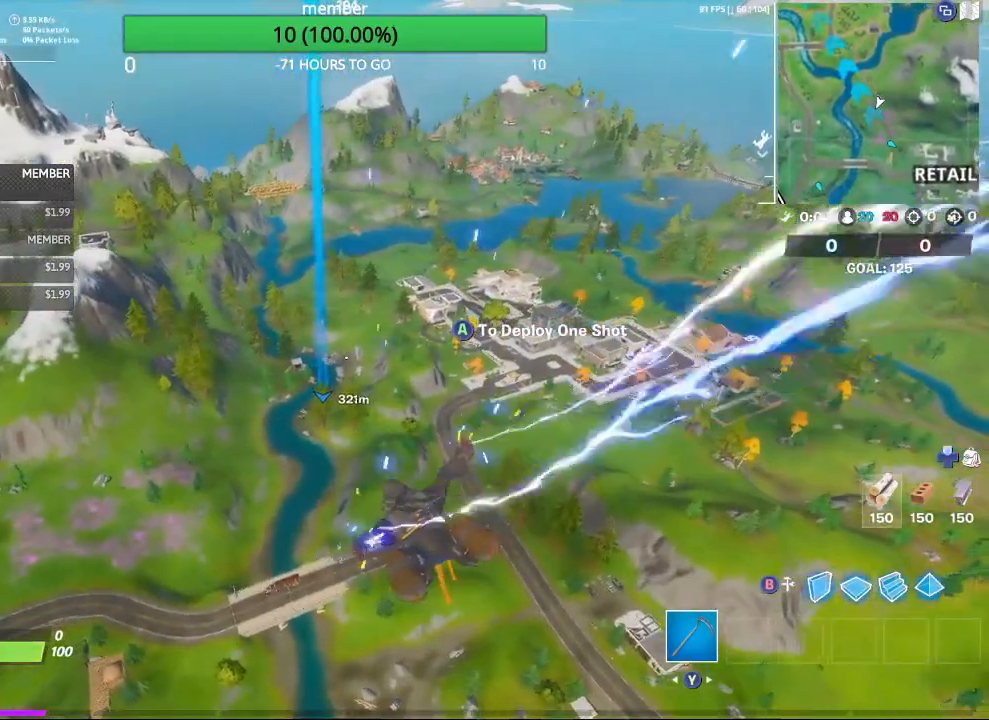
{"buttons": [], "left_stick": "up-left", "right_stick": "center", "events": [[367, "right_stick", "up-right"], [500, "right_stick", "center"]]}
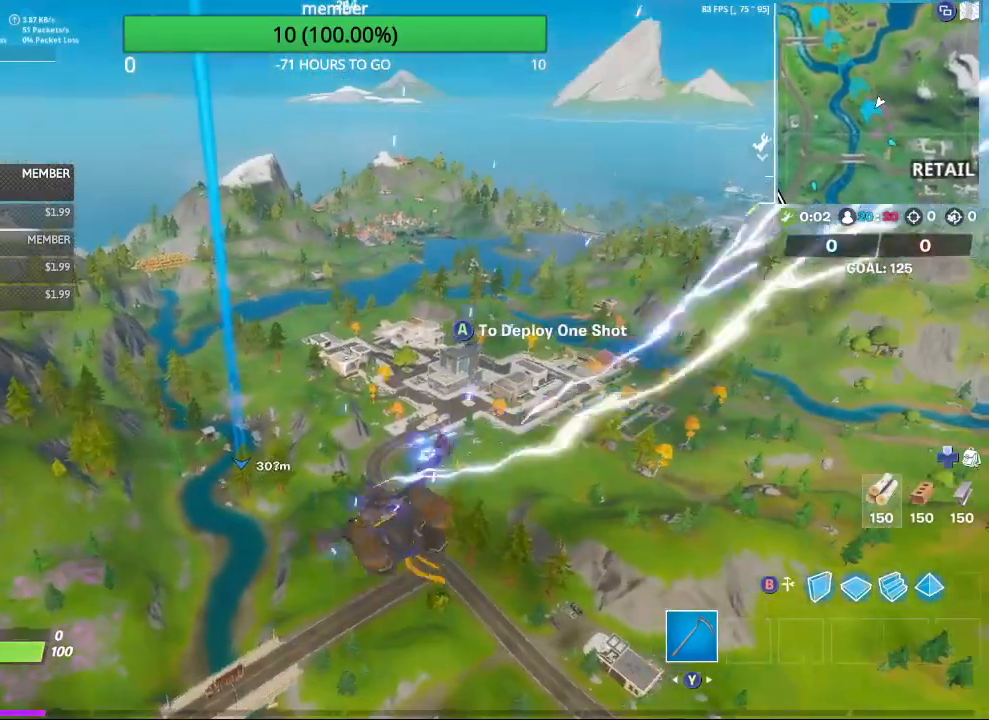
{"buttons": [], "left_stick": "up-left", "right_stick": "center", "events": []}
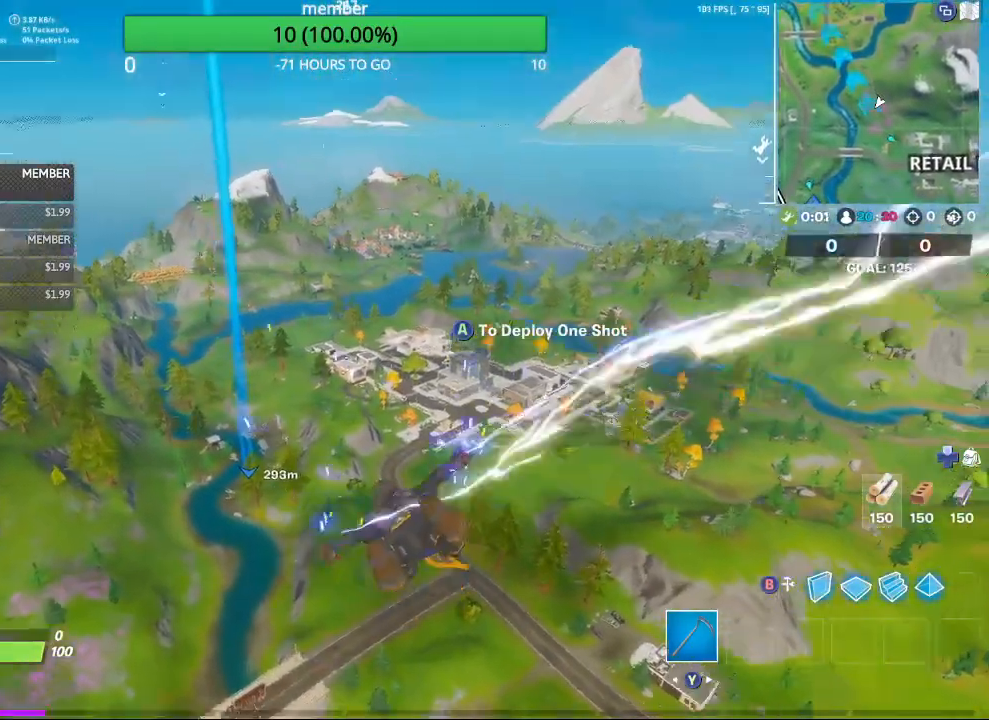
{"buttons": [], "left_stick": "up-left", "right_stick": "up-right", "events": [[400, "right_stick", "up-right"]]}